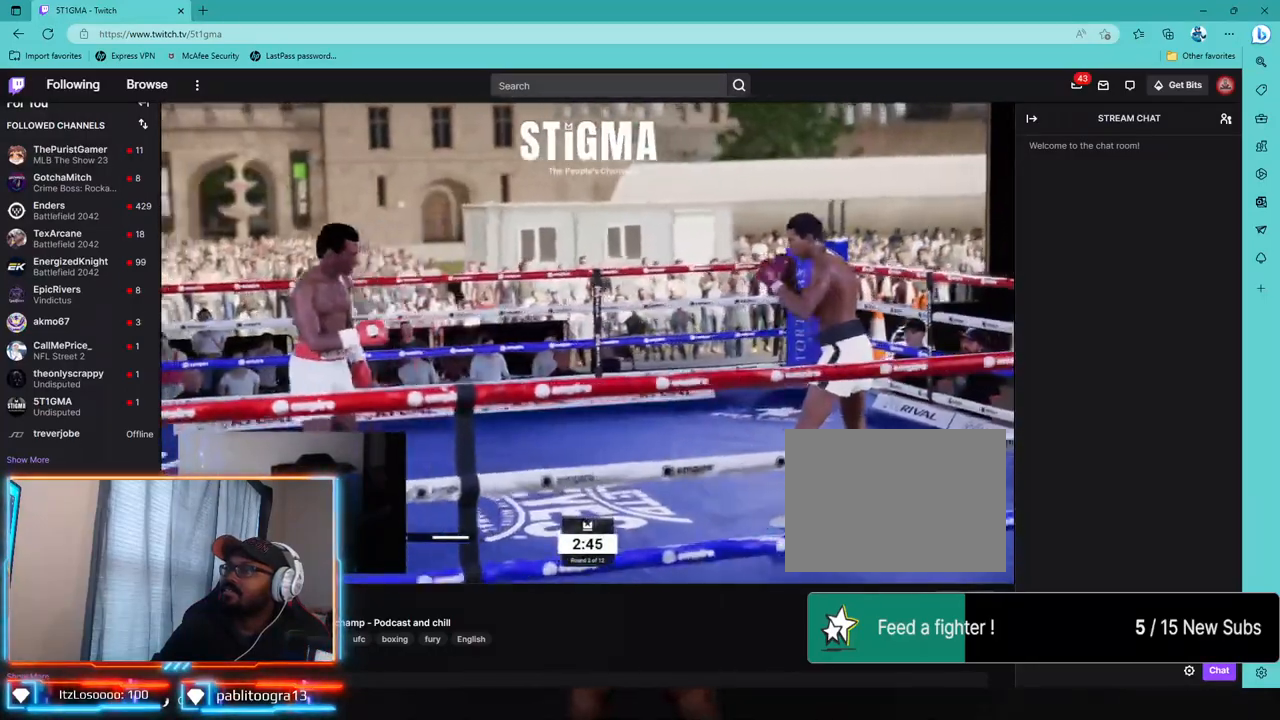
Gameplay with a controller (PlayStation layout); each line is a JSON object with the inputs held at the frame after it (dt_ms = milliseconds from this image to that frame). "events" lists button and stick changes between this image and that frame as [ms after this image, input, new state], when the widget could be followed in between.
{"dt_ms": 500, "buttons": ["R2"], "left_stick": "center", "right_stick": "center", "events": [[83, "left_stick", "up"], [133, "left_stick", "center"], [233, "R2", "down"], [300, "R1", "down"], [350, "R1", "up"]]}
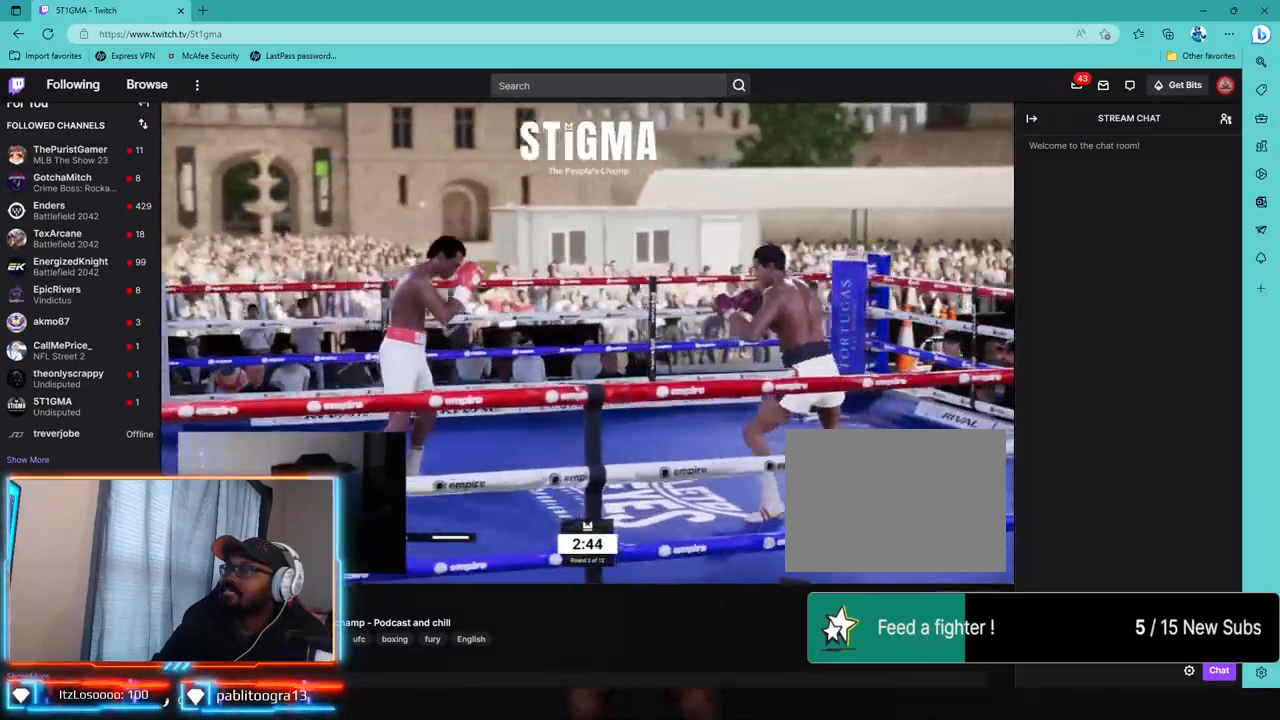
{"dt_ms": 500, "buttons": ["R1", "R2"], "left_stick": "left", "right_stick": "center", "events": [[17, "left_stick", "left"], [283, "R1", "down"]]}
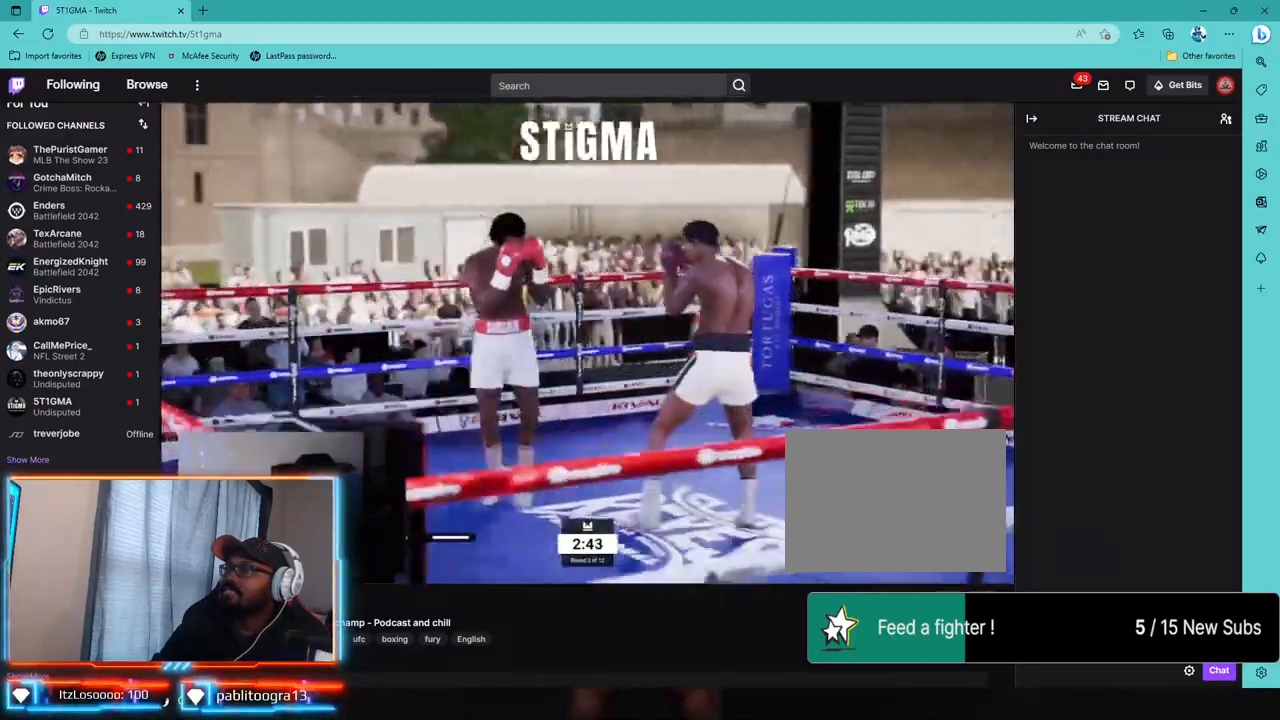
{"dt_ms": 500, "buttons": ["TRIANGLE", "L2"], "left_stick": "down-left", "right_stick": "center", "events": [[17, "R1", "up"], [33, "left_stick", "center"], [100, "R1", "down"], [250, "L2", "down"], [267, "L1", "down"], [300, "R1", "up"], [300, "R2", "up"], [433, "TRIANGLE", "down"], [433, "left_stick", "down-left"], [483, "L1", "up"]]}
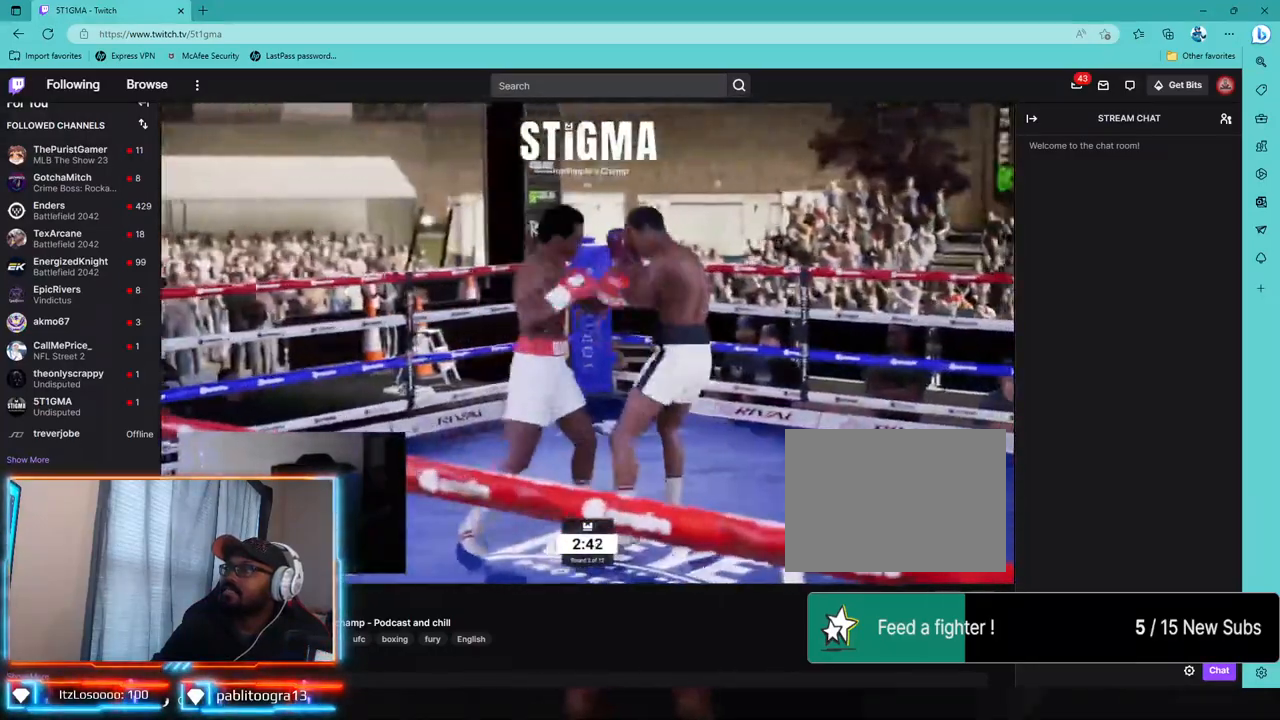
{"dt_ms": 500, "buttons": ["L2"], "left_stick": "down-left", "right_stick": "center", "events": [[17, "left_stick", "left"], [50, "TRIANGLE", "up"], [67, "L2", "up"], [283, "CROSS", "down"], [300, "L2", "down"], [367, "left_stick", "down-left"], [417, "CROSS", "up"]]}
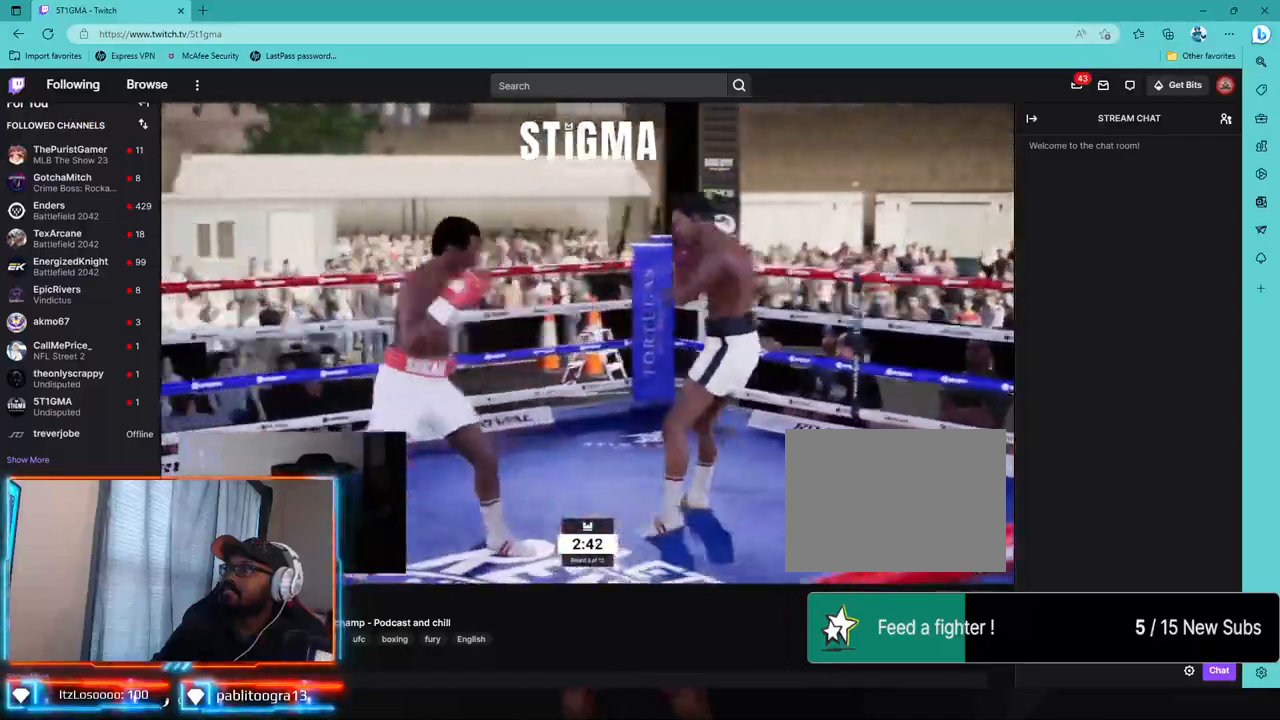
{"dt_ms": 500, "buttons": [], "left_stick": "down-left", "right_stick": "center", "events": [[33, "L2", "up"], [183, "R2", "down"], [217, "left_stick", "left"], [400, "R2", "up"], [483, "left_stick", "down-left"]]}
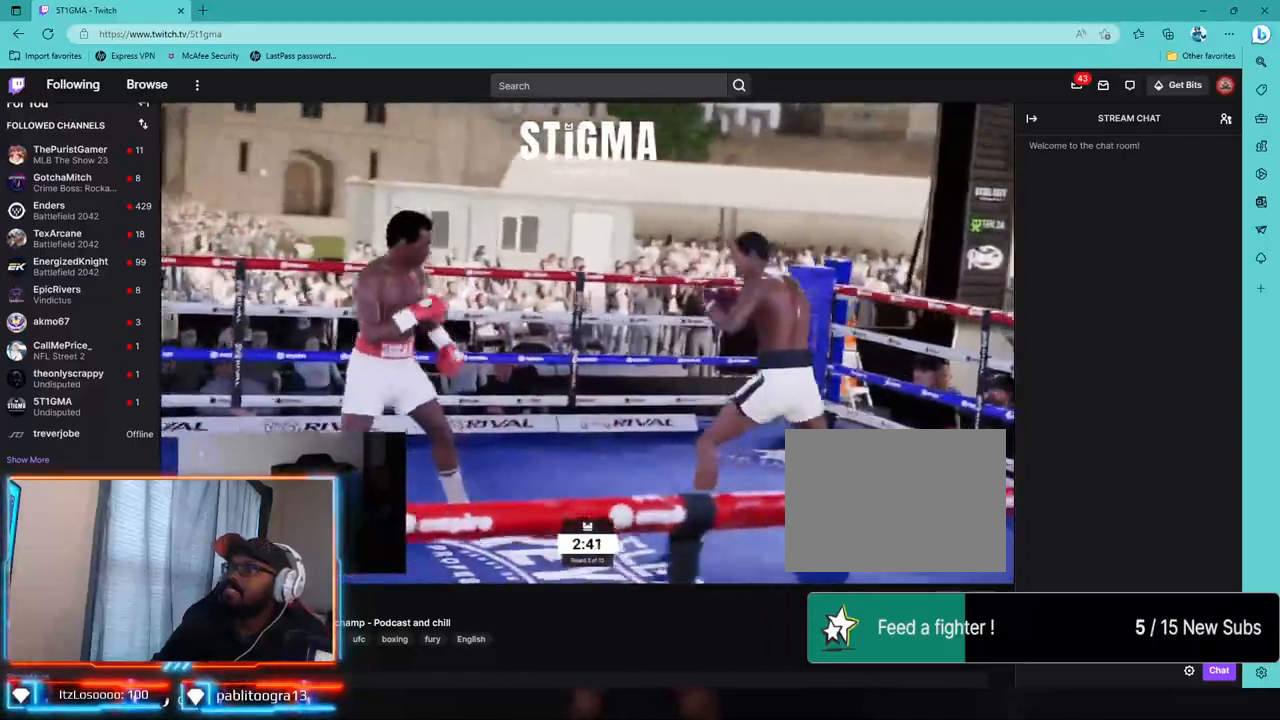
{"dt_ms": 500, "buttons": ["R2"], "left_stick": "left", "right_stick": "center", "events": [[367, "R2", "down"], [400, "left_stick", "left"]]}
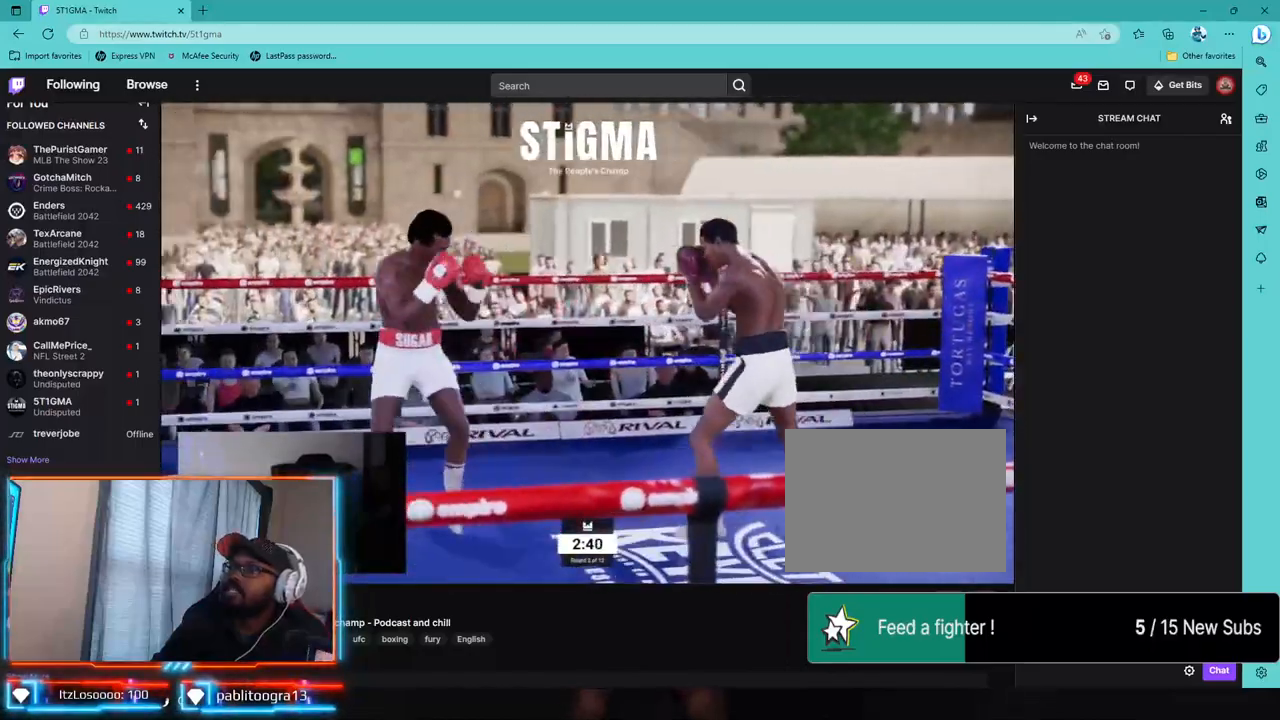
{"dt_ms": 500, "buttons": ["R2"], "left_stick": "center", "right_stick": "center"}
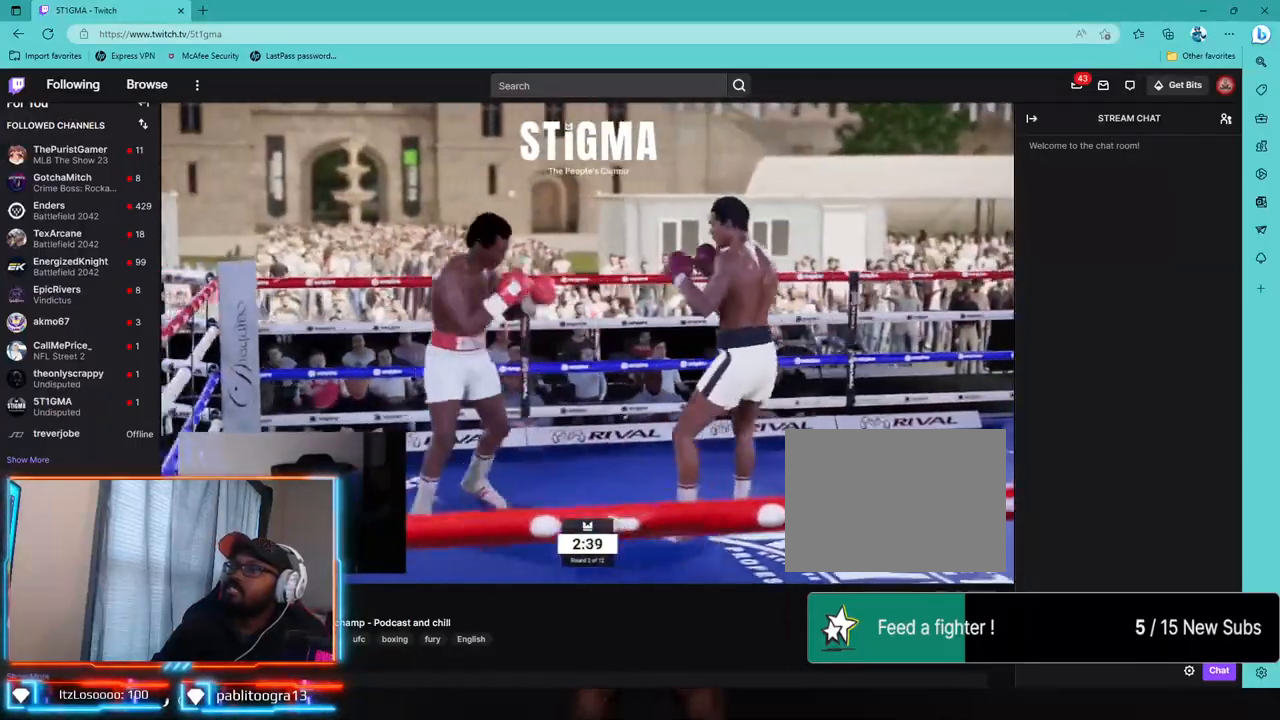
{"dt_ms": 500, "buttons": ["R1", "R2"], "left_stick": "center", "right_stick": "center", "events": [[483, "R1", "down"]]}
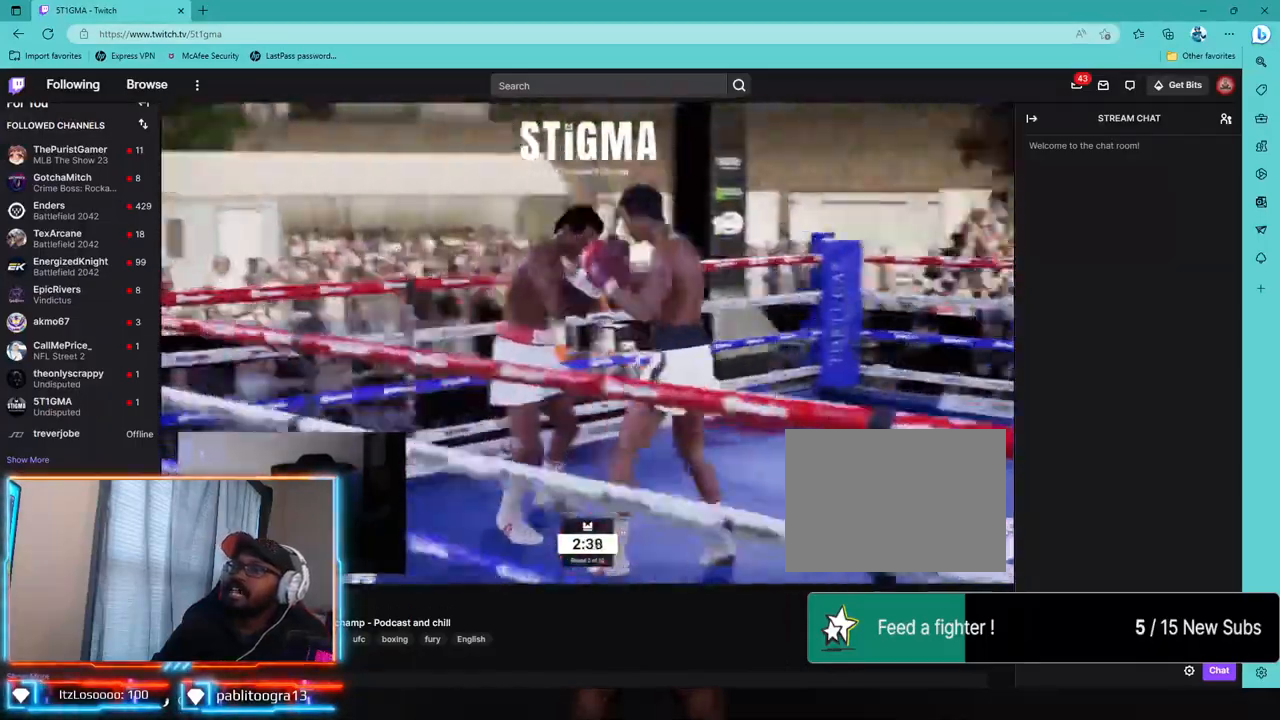
{"dt_ms": 500, "buttons": ["R2"], "left_stick": "center", "right_stick": "center", "events": [[33, "R1", "up"]]}
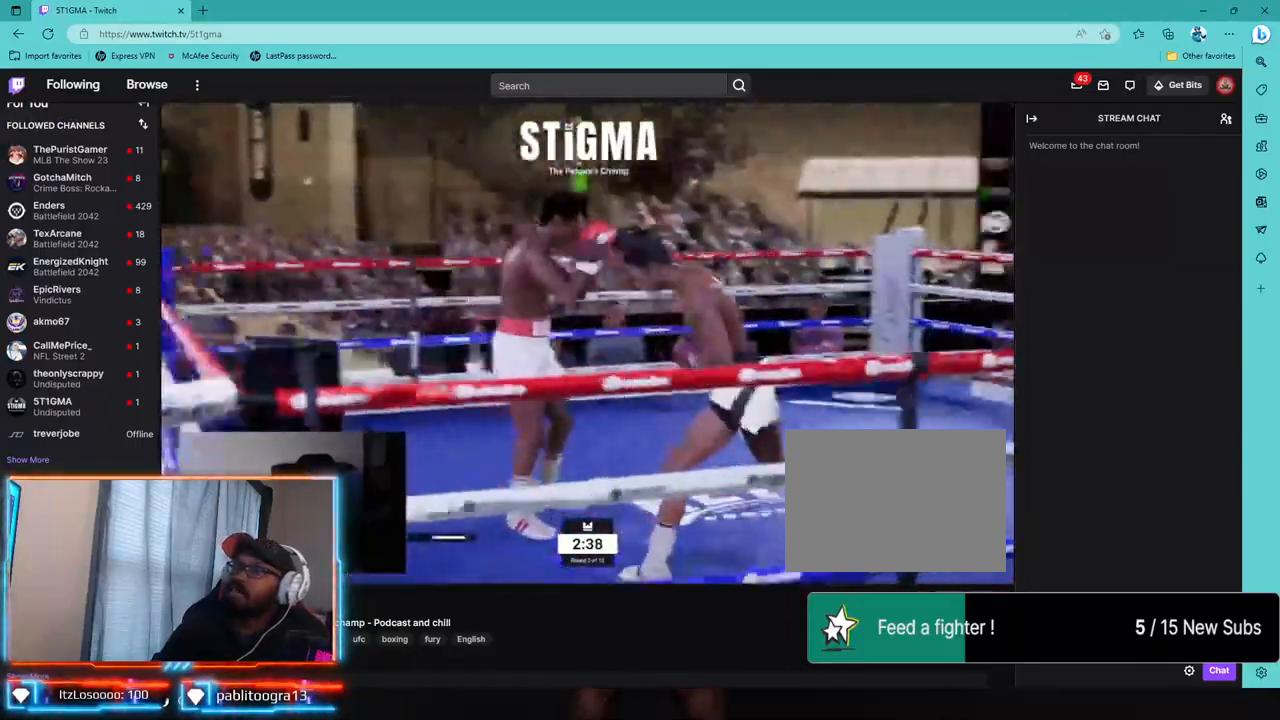
{"dt_ms": 500, "buttons": ["R2"], "left_stick": "center", "right_stick": "center", "events": [[167, "R1", "down"], [250, "R1", "up"]]}
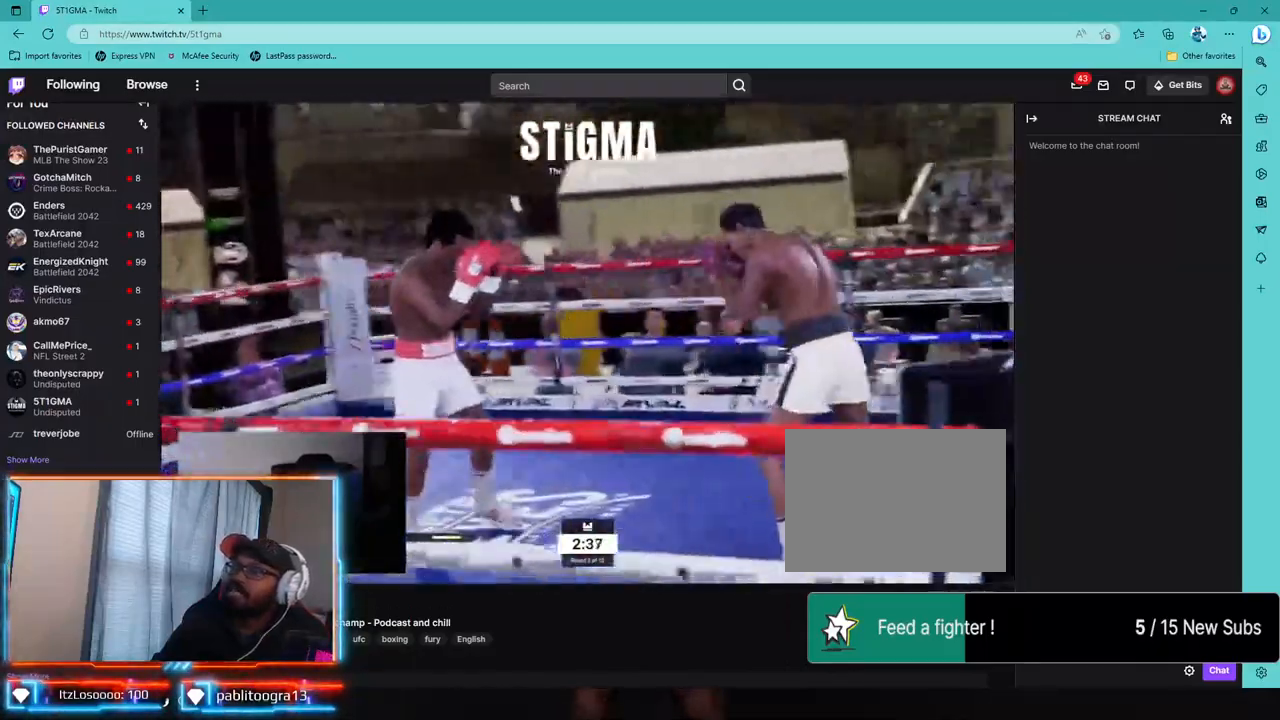
{"dt_ms": 500, "buttons": ["R1", "R2"], "left_stick": "center", "right_stick": "center", "events": [[33, "R1", "down"], [200, "R1", "up"], [350, "R1", "down"]]}
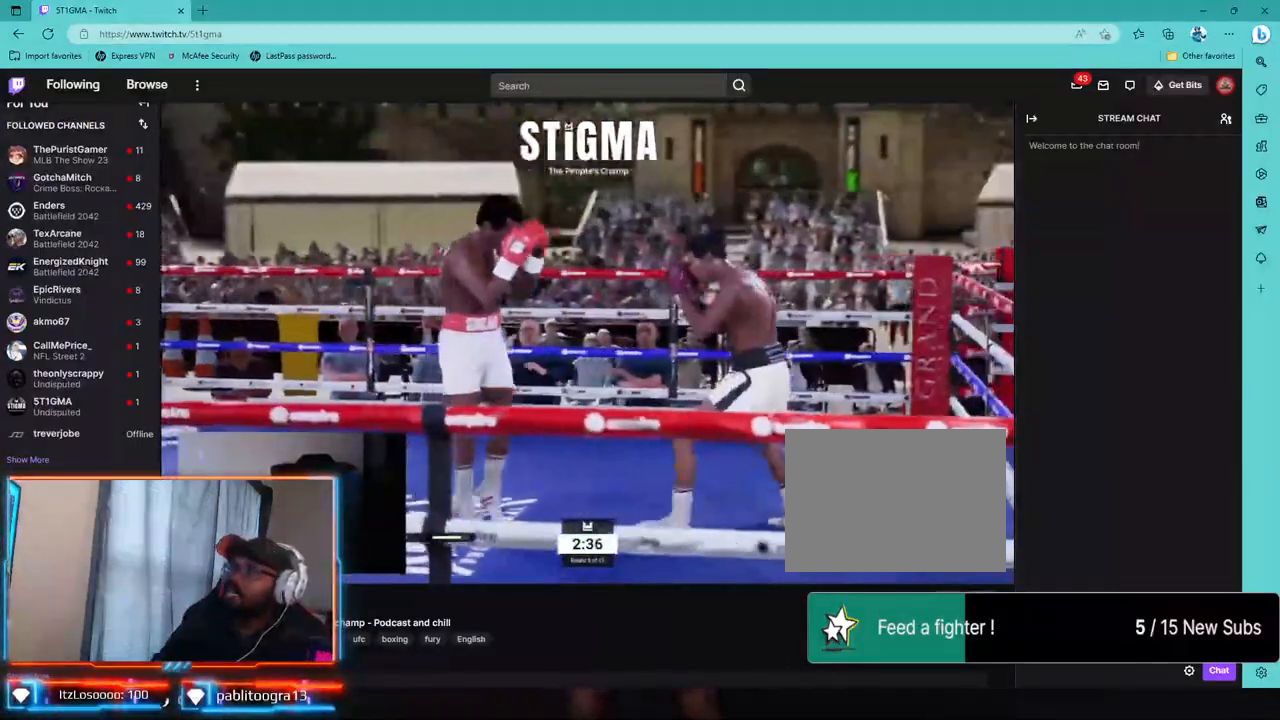
{"dt_ms": 500, "buttons": [], "left_stick": "center", "right_stick": "center", "events": [[83, "R1", "up"], [117, "R2", "up"], [167, "CROSS", "down"], [317, "CROSS", "up"], [400, "TRIANGLE", "down"], [500, "TRIANGLE", "up"]]}
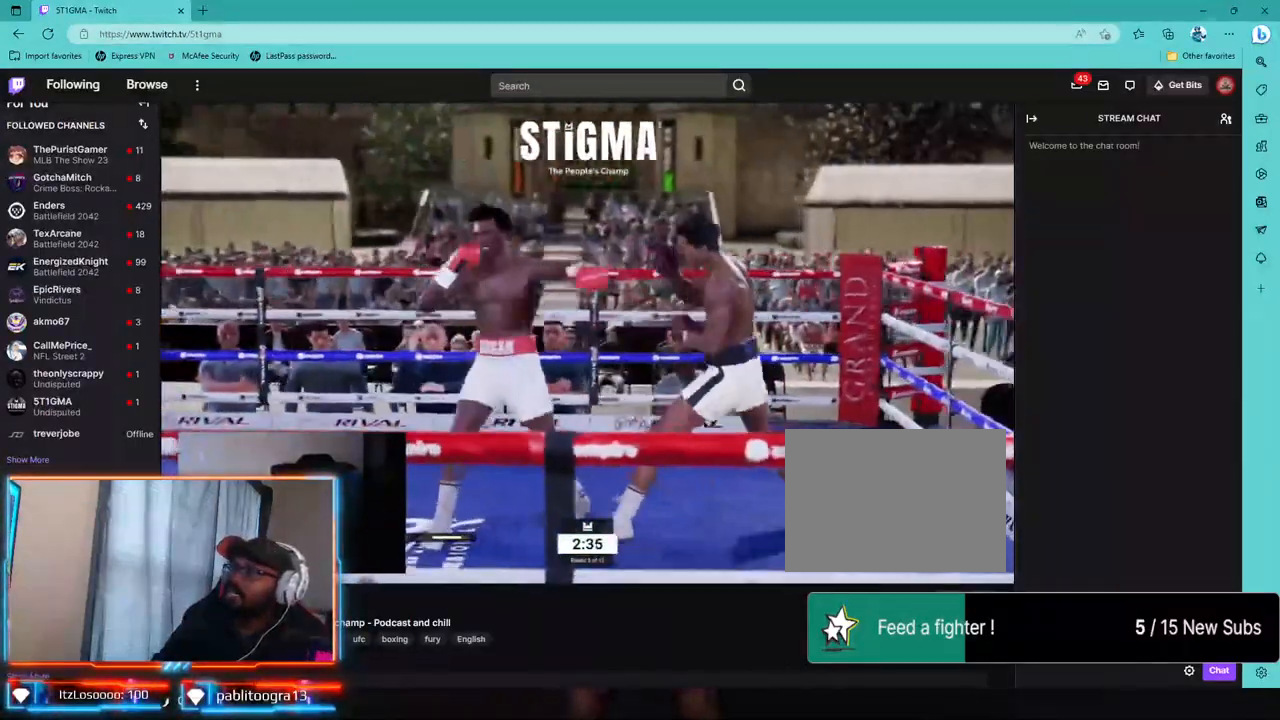
{"dt_ms": 500, "buttons": ["L2"], "left_stick": "down-left", "right_stick": "center", "events": [[167, "R2", "down"], [217, "L2", "down"], [233, "left_stick", "down-left"], [367, "R1", "down"], [417, "R1", "up"], [483, "R2", "up"]]}
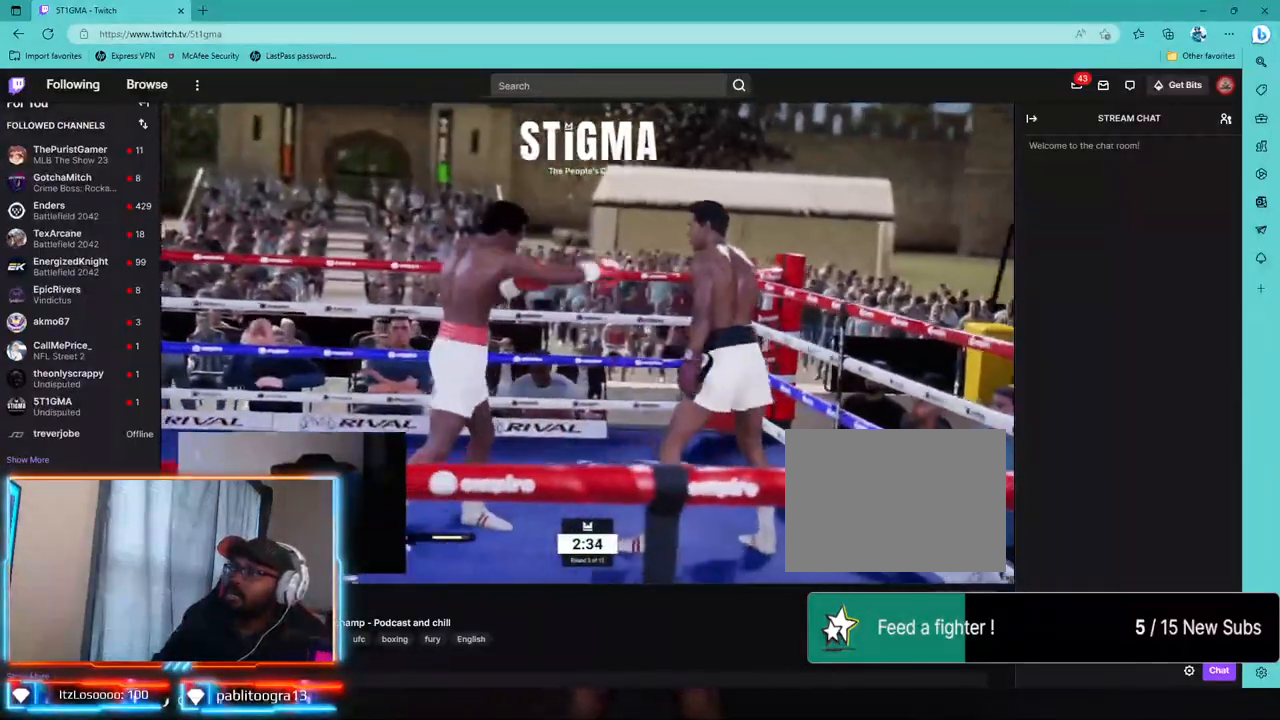
{"dt_ms": 500, "buttons": ["L2", "R1", "R2"], "left_stick": "down-left", "right_stick": "center", "events": [[17, "CROSS", "down"], [117, "CROSS", "up"], [133, "L2", "up"], [300, "R2", "down"], [367, "R1", "down"], [383, "L2", "down"]]}
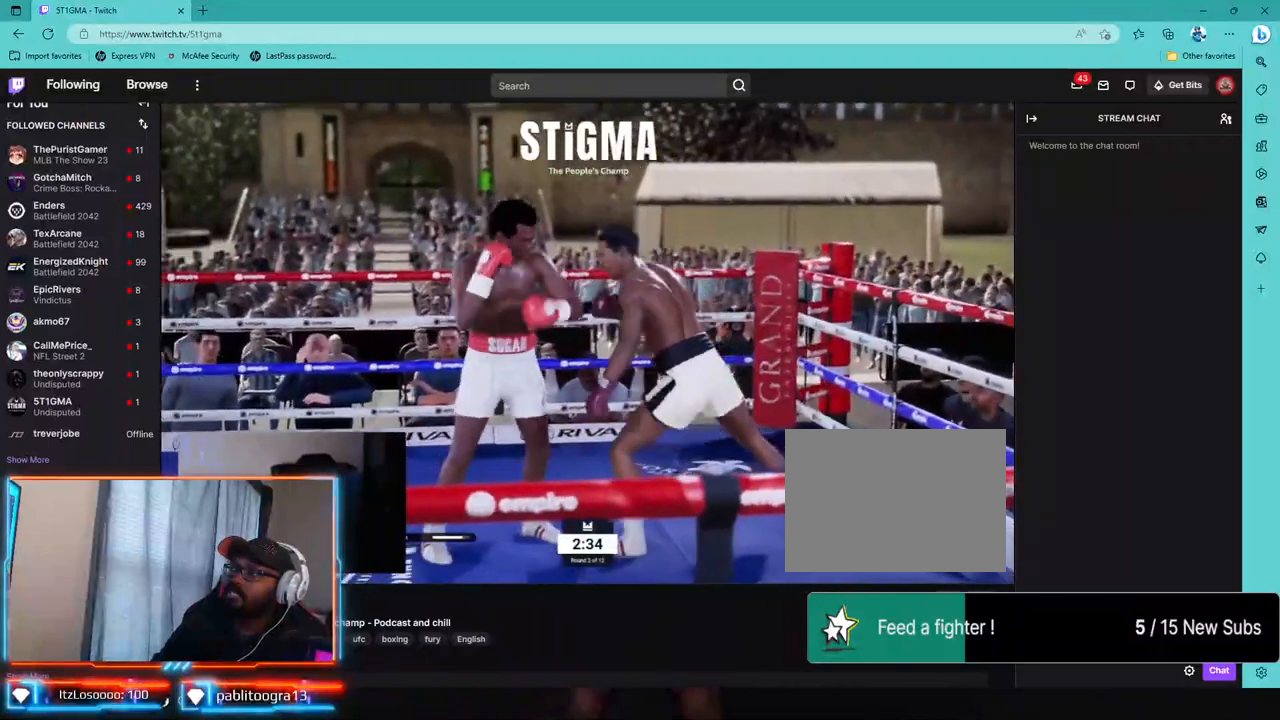
{"dt_ms": 500, "buttons": [], "left_stick": "center", "right_stick": "center", "events": [[117, "L1", "down"], [167, "L1", "up"], [200, "R1", "up"], [250, "R2", "up"], [267, "left_stick", "center"], [317, "L1", "down"], [317, "TRIANGLE", "down"], [383, "L1", "up"], [383, "L2", "up"], [417, "TRIANGLE", "up"]]}
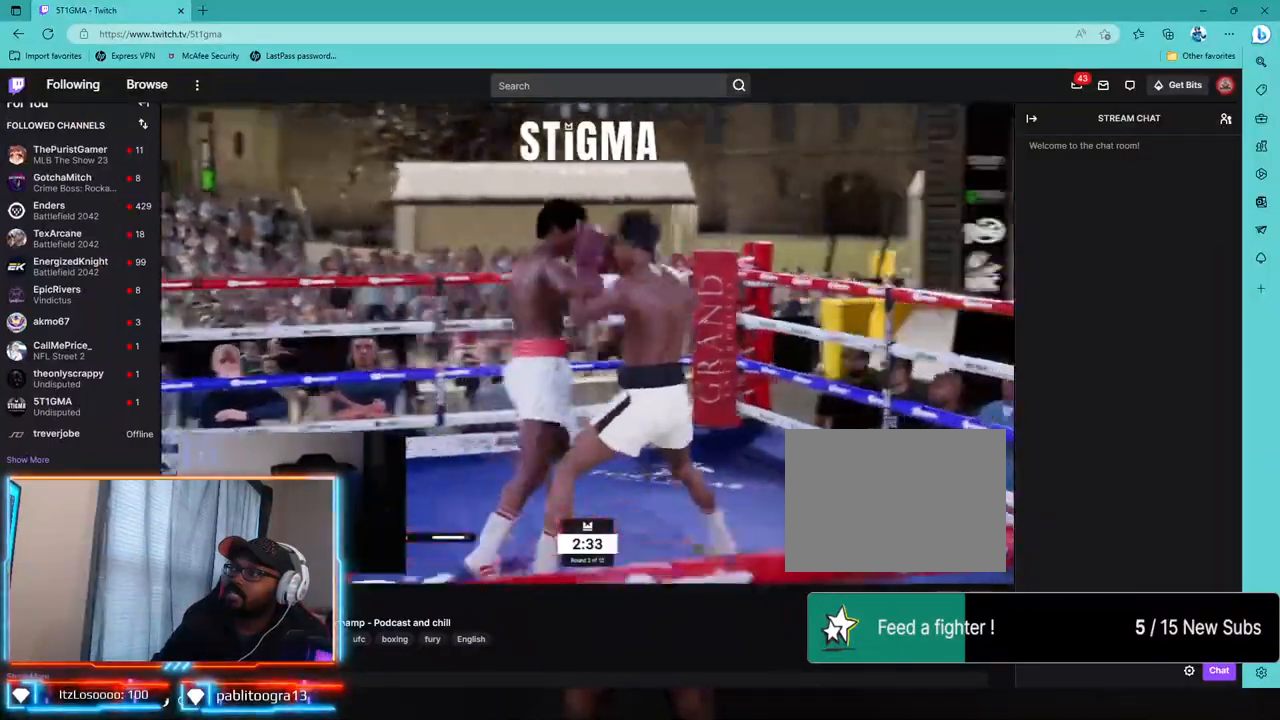
{"dt_ms": 500, "buttons": ["CROSS"], "left_stick": "down-left", "right_stick": "center", "events": [[433, "CROSS", "down"], [467, "left_stick", "down-left"]]}
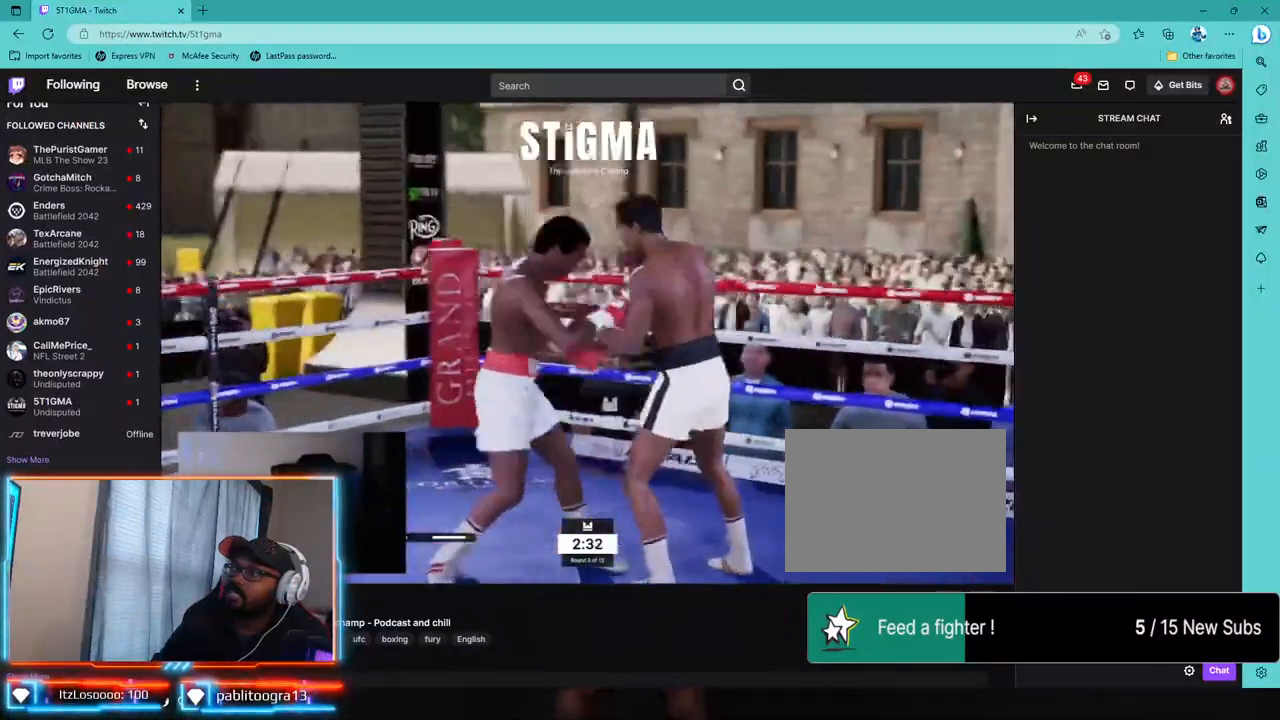
{"dt_ms": 500, "buttons": ["L2", "R2"], "left_stick": "left", "right_stick": "center", "events": [[50, "CROSS", "up"], [83, "left_stick", "left"], [150, "L2", "down"], [383, "R2", "down"]]}
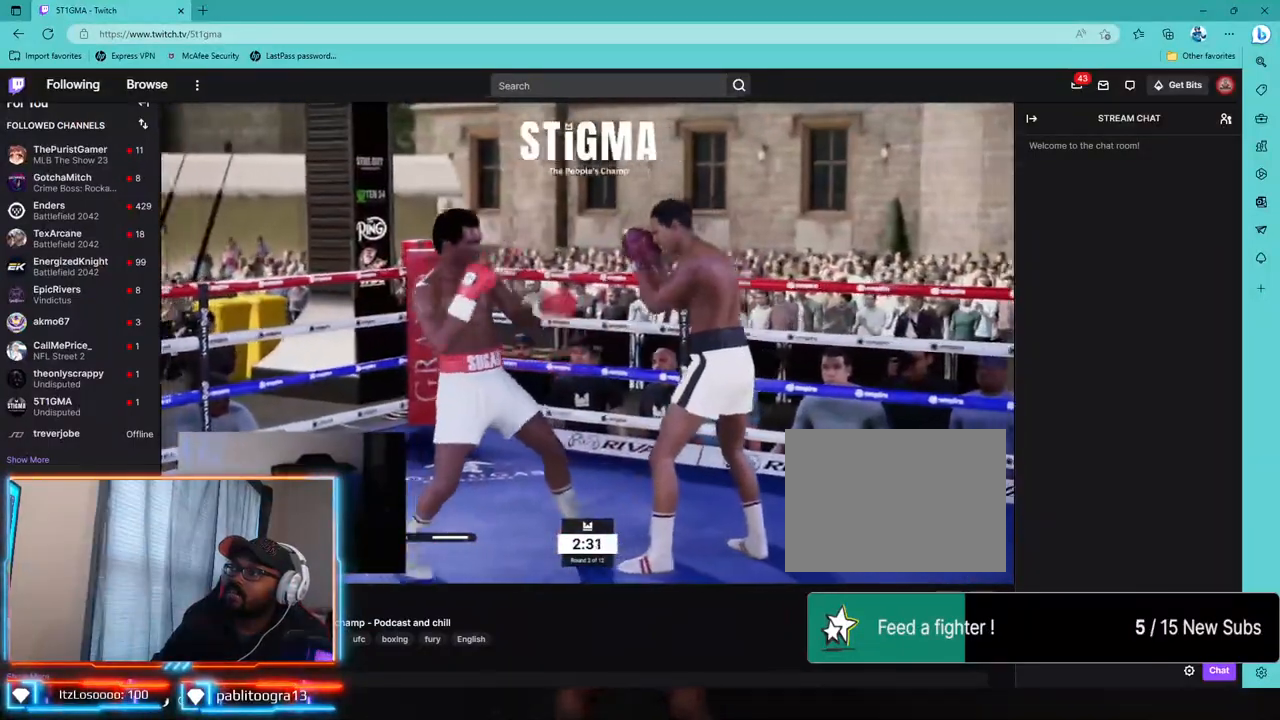
{"dt_ms": 500, "buttons": ["L1", "R2"], "left_stick": "center", "right_stick": "center", "events": [[83, "left_stick", "up-left"], [200, "L2", "up"], [267, "left_stick", "center"], [483, "L1", "down"]]}
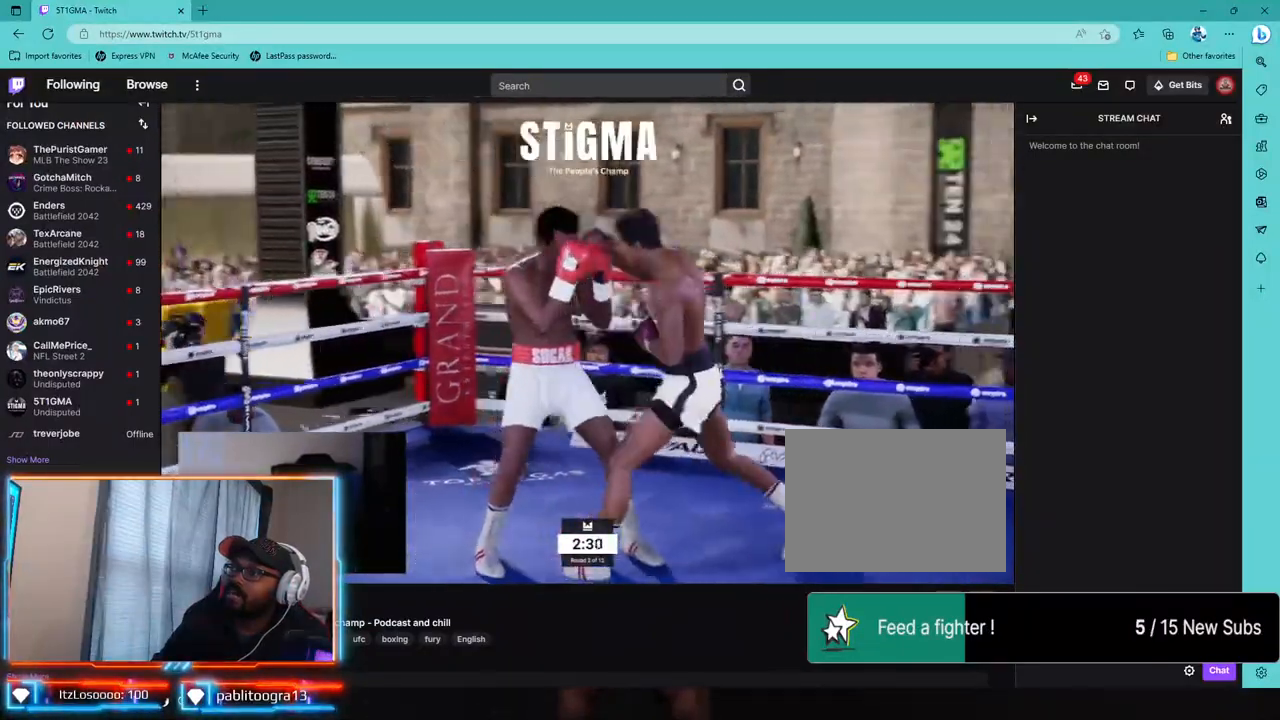
{"dt_ms": 1000, "buttons": ["L1", "L2"], "left_stick": "center", "right_stick": "center"}
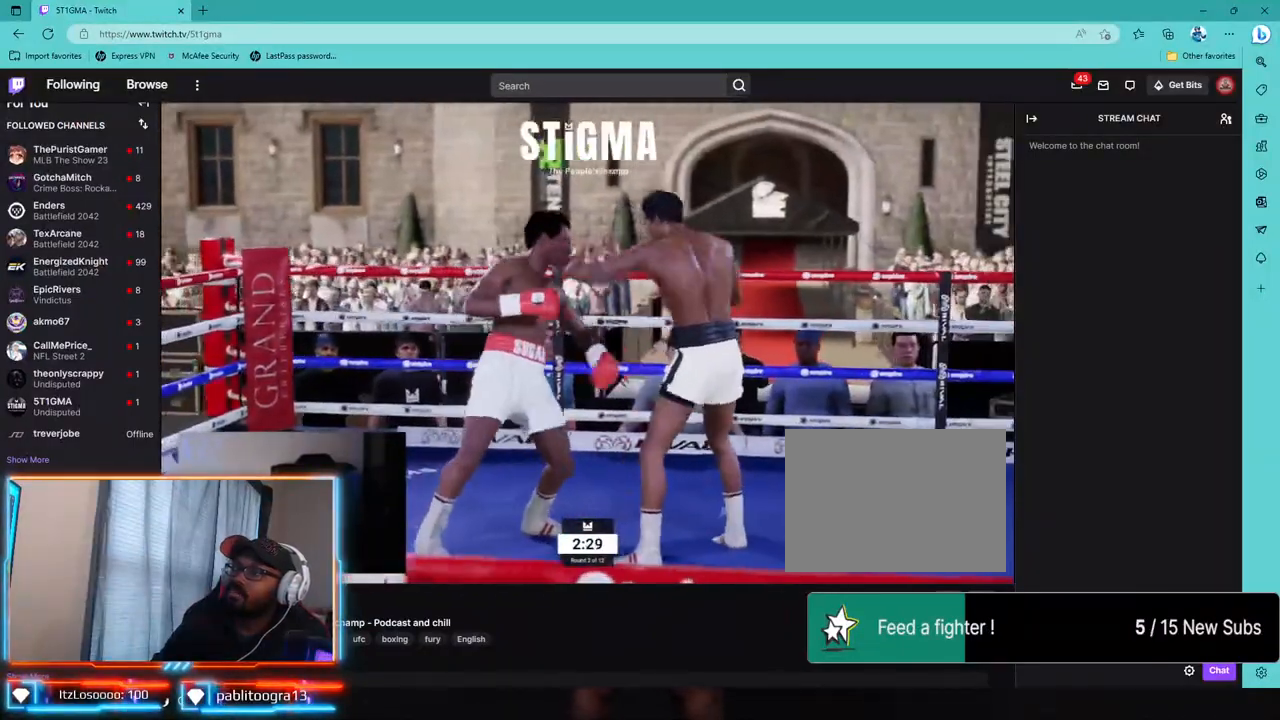
{"dt_ms": 500, "buttons": ["L2", "R2"], "left_stick": "down", "right_stick": "center", "events": [[17, "R2", "down"], [33, "left_stick", "down-left"], [200, "left_stick", "down"], [483, "L1", "up"]]}
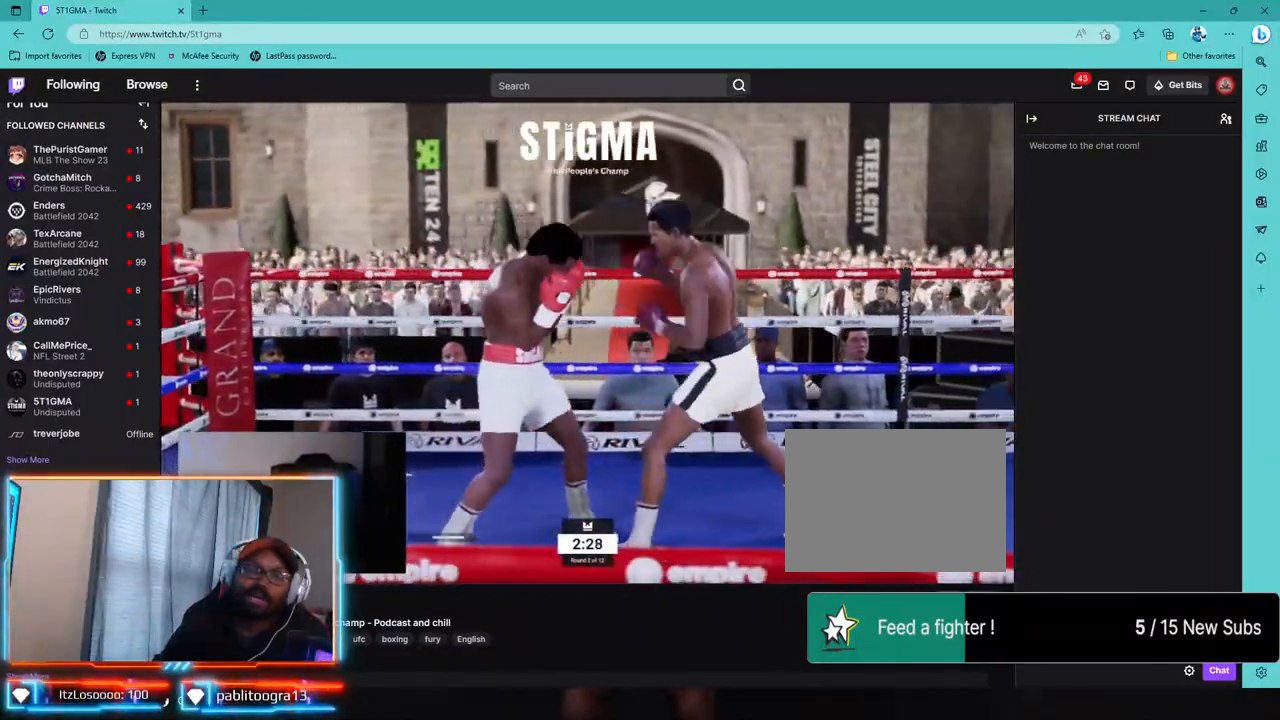
{"dt_ms": 500, "buttons": ["R2"], "left_stick": "down", "right_stick": "center", "events": [[50, "R1", "down"], [133, "L1", "down"], [150, "L2", "up"], [183, "L1", "up"], [317, "R1", "up"]]}
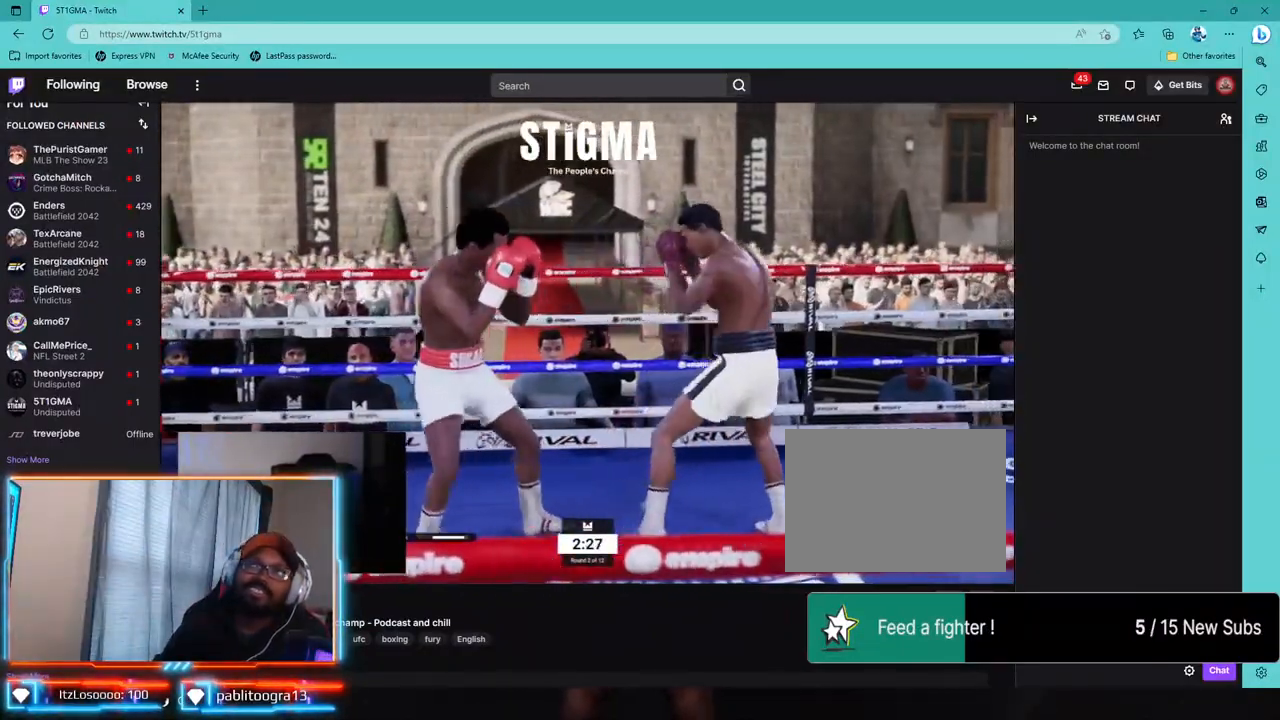
{"dt_ms": 500, "buttons": ["R2"], "left_stick": "center", "right_stick": "center", "events": [[50, "left_stick", "center"], [100, "R1", "down"], [183, "R1", "up"]]}
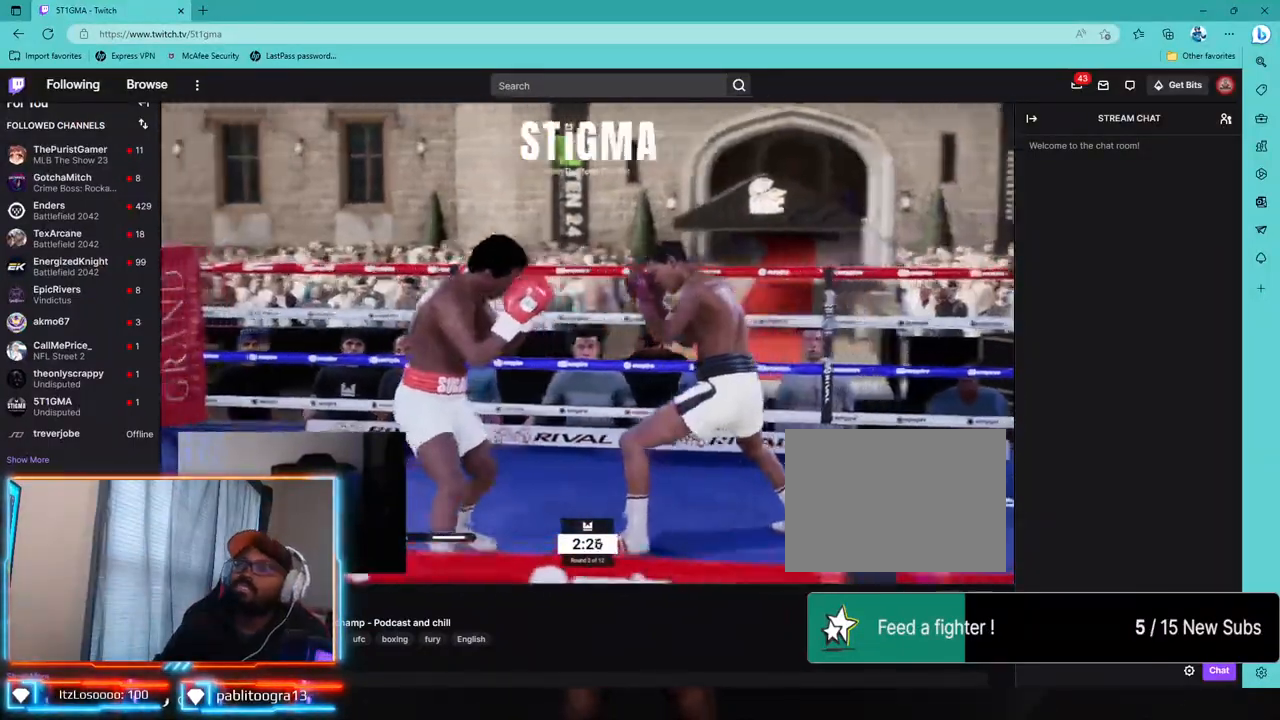
{"dt_ms": 500, "buttons": ["R2"], "left_stick": "left", "right_stick": "center", "events": [[283, "left_stick", "left"]]}
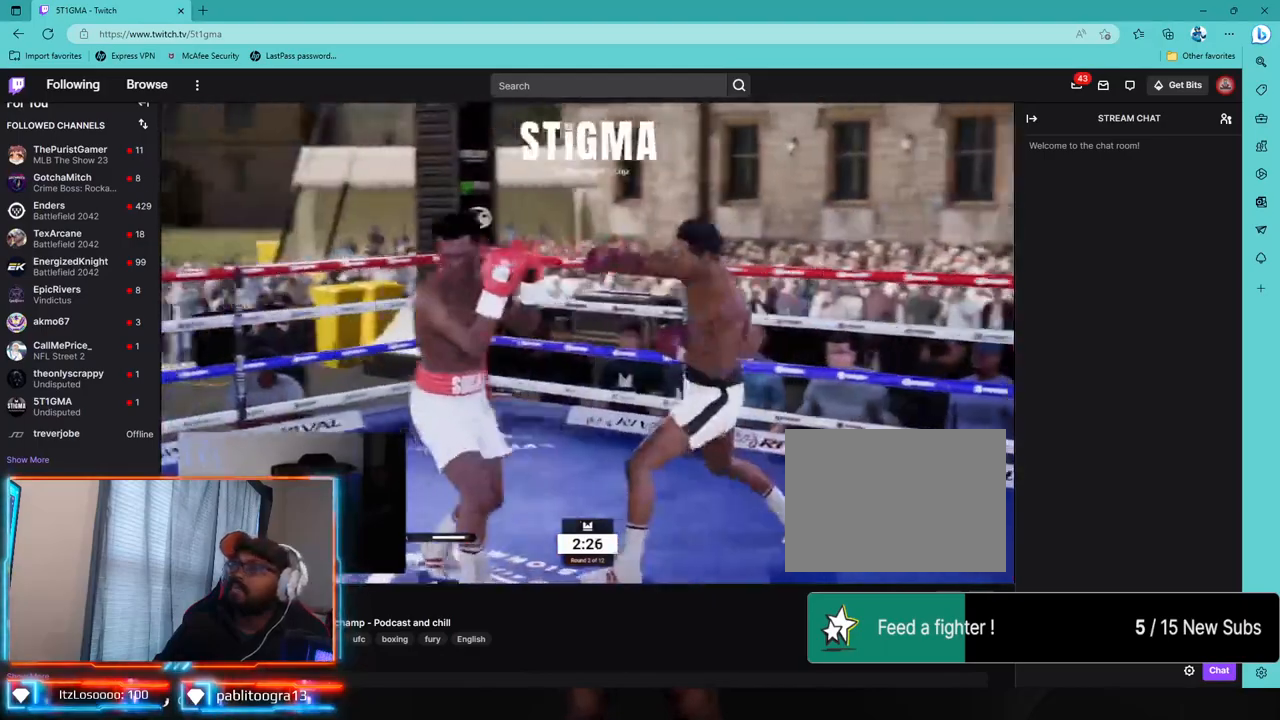
{"dt_ms": 500, "buttons": [], "left_stick": "center", "right_stick": "center", "events": [[200, "left_stick", "center"], [233, "R2", "up"], [350, "left_stick", "up"], [500, "left_stick", "center"]]}
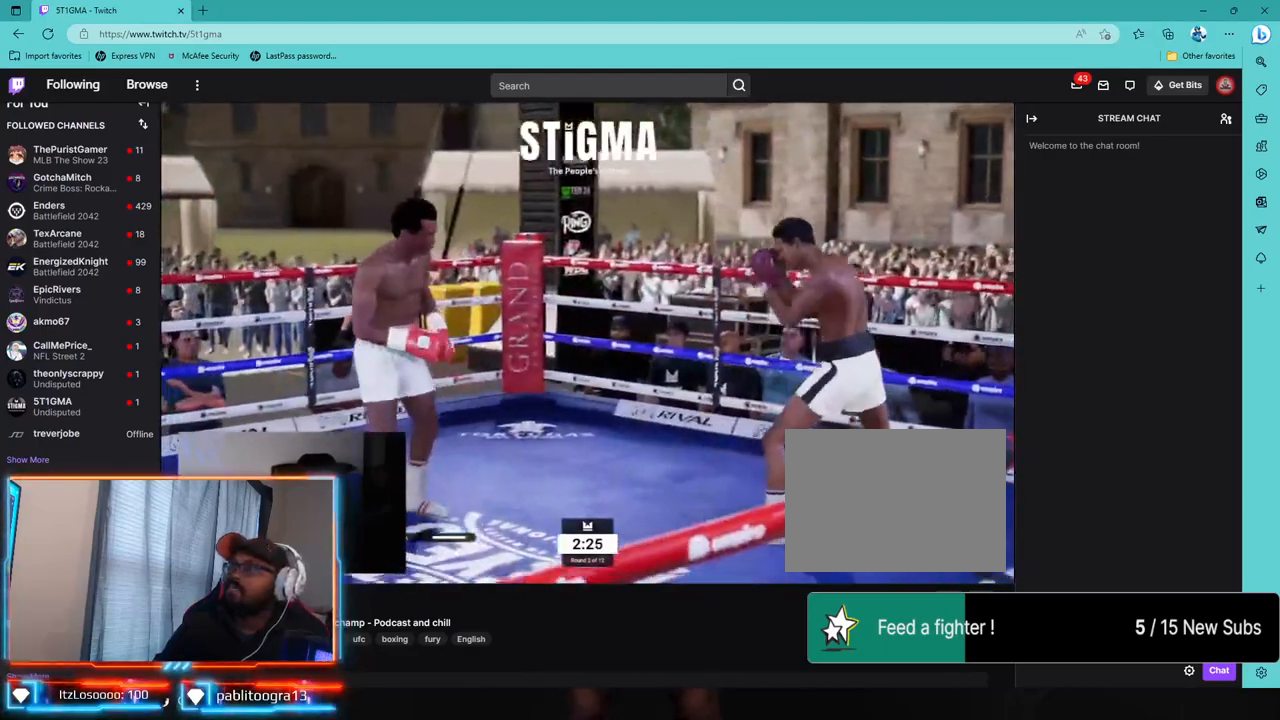
{"dt_ms": 500, "buttons": [], "left_stick": "center", "right_stick": "center", "events": []}
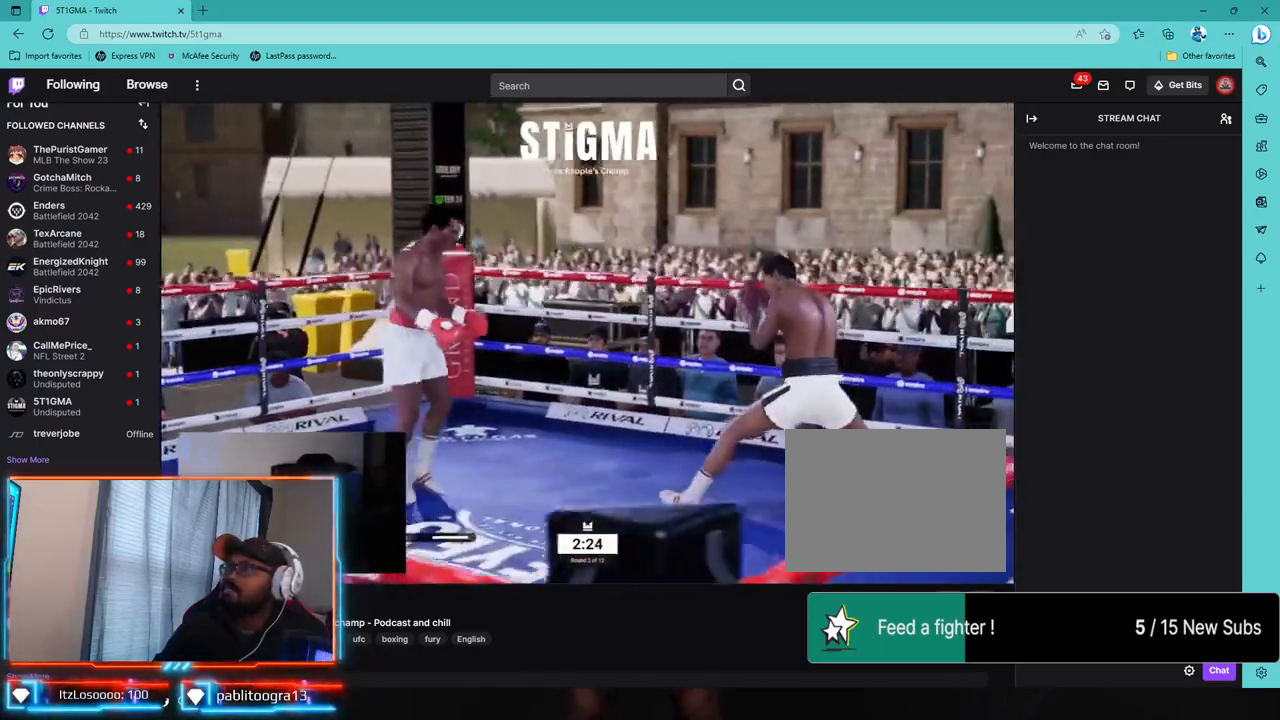
{"dt_ms": 500, "buttons": ["R2"], "left_stick": "down-left", "right_stick": "center", "events": [[50, "R2", "down"], [100, "left_stick", "down"], [333, "left_stick", "down-left"]]}
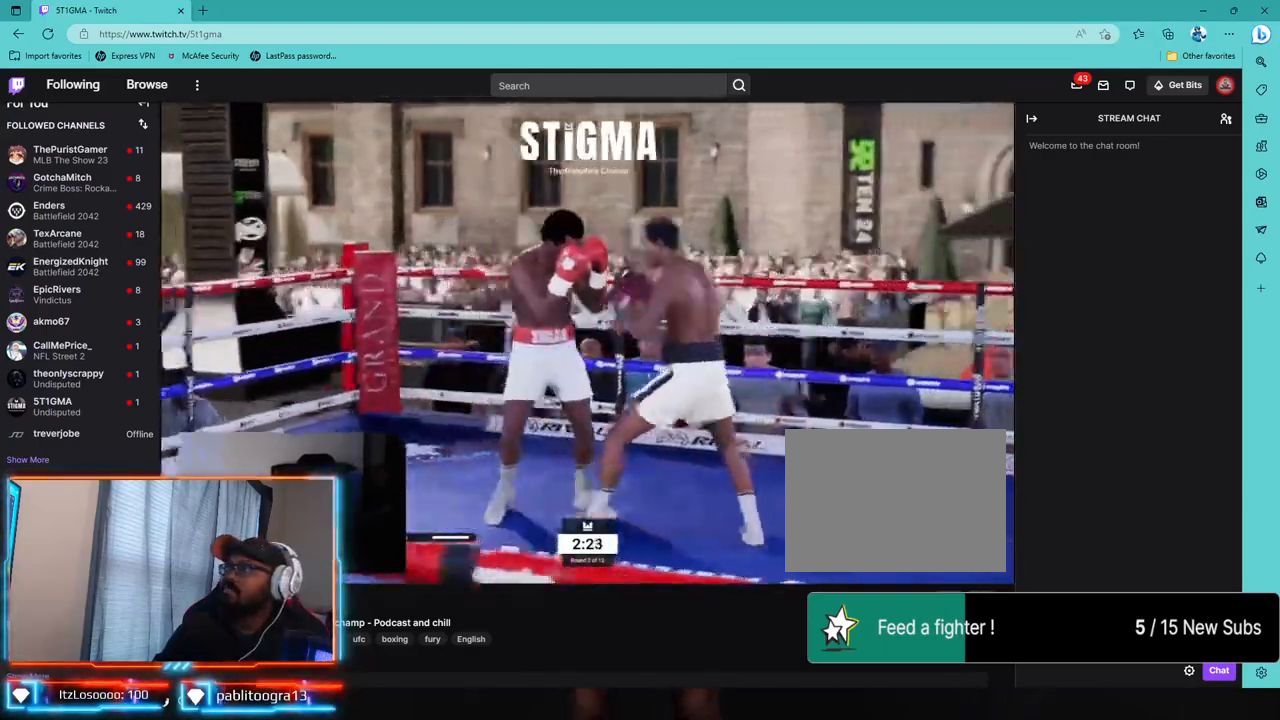
{"dt_ms": 500, "buttons": ["L1", "L2"], "left_stick": "center", "right_stick": "down-left", "events": [[117, "left_stick", "down"], [283, "L1", "down"], [283, "L2", "down"], [317, "R2", "up"], [400, "left_stick", "center"], [417, "right_stick", "down-left"]]}
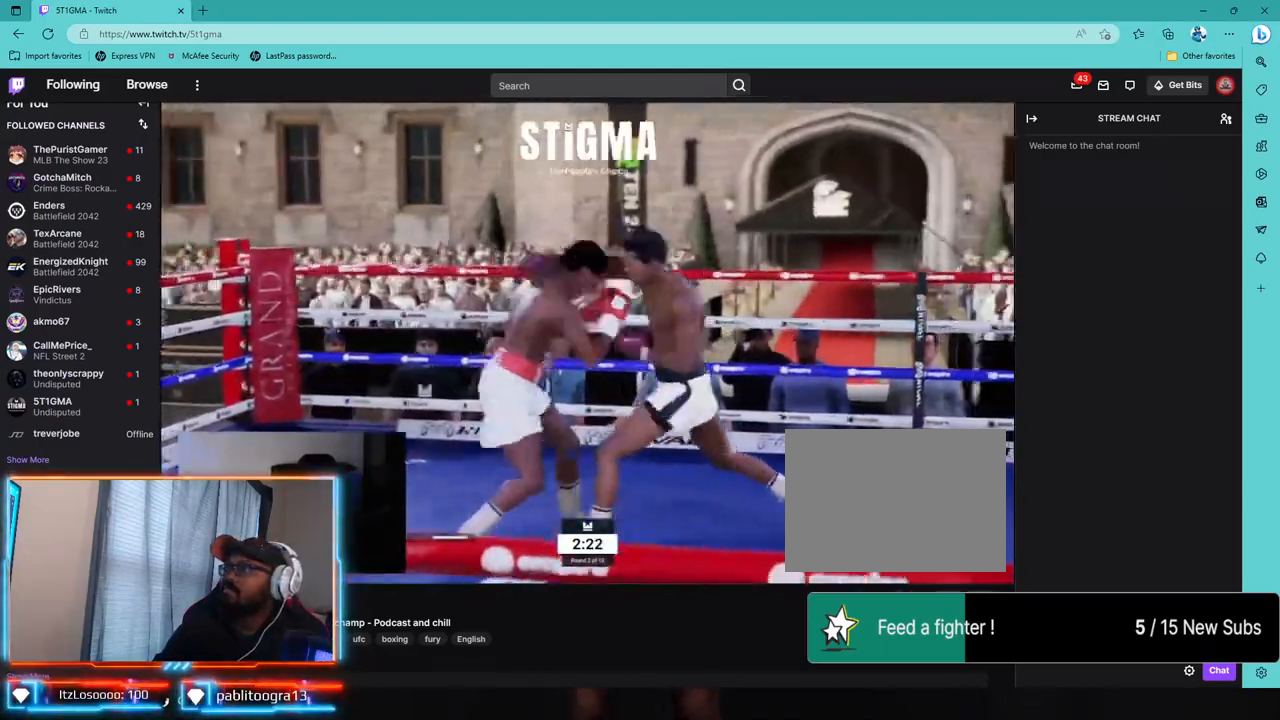
{"dt_ms": 500, "buttons": ["R2"], "left_stick": "left", "right_stick": "center", "events": [[17, "right_stick", "center"], [233, "L2", "up"], [267, "L1", "up"], [300, "R1", "down"], [300, "R2", "down"], [350, "left_stick", "left"], [383, "R1", "up"]]}
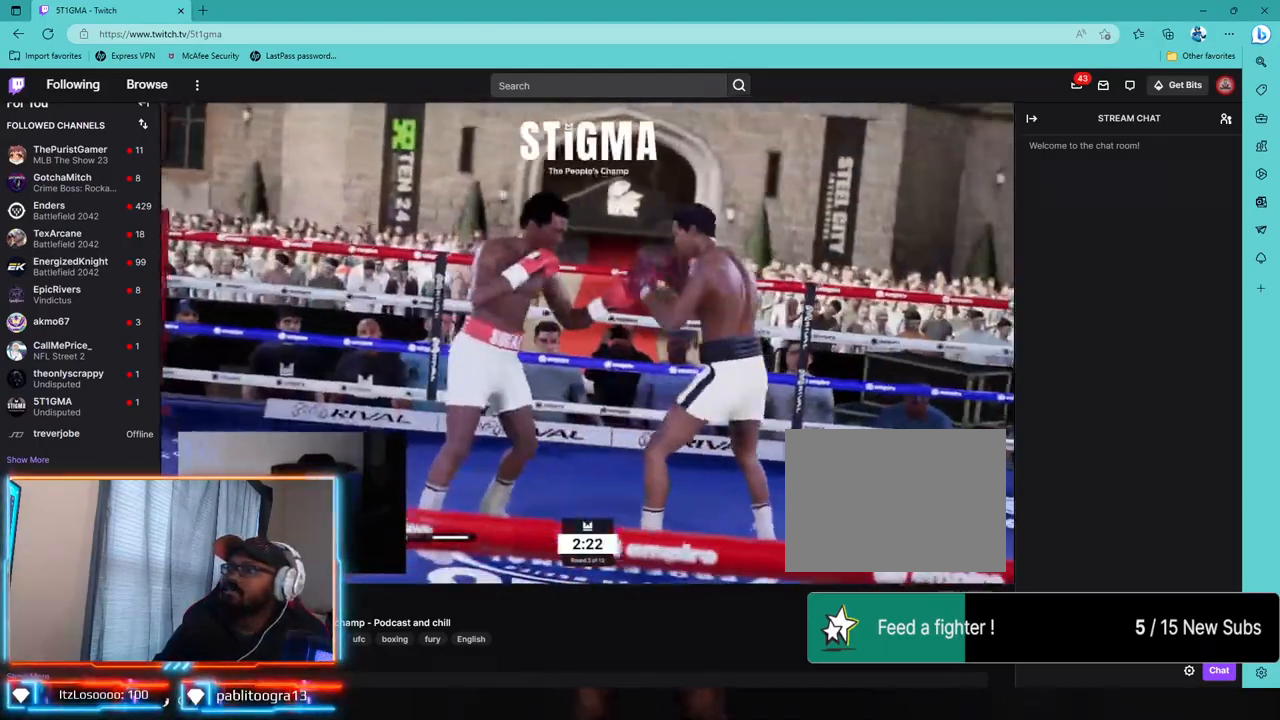
{"dt_ms": 500, "buttons": ["R2"], "left_stick": "left", "right_stick": "center", "events": [[183, "L2", "down"], [300, "R1", "down"], [367, "R1", "up"], [400, "L2", "up"]]}
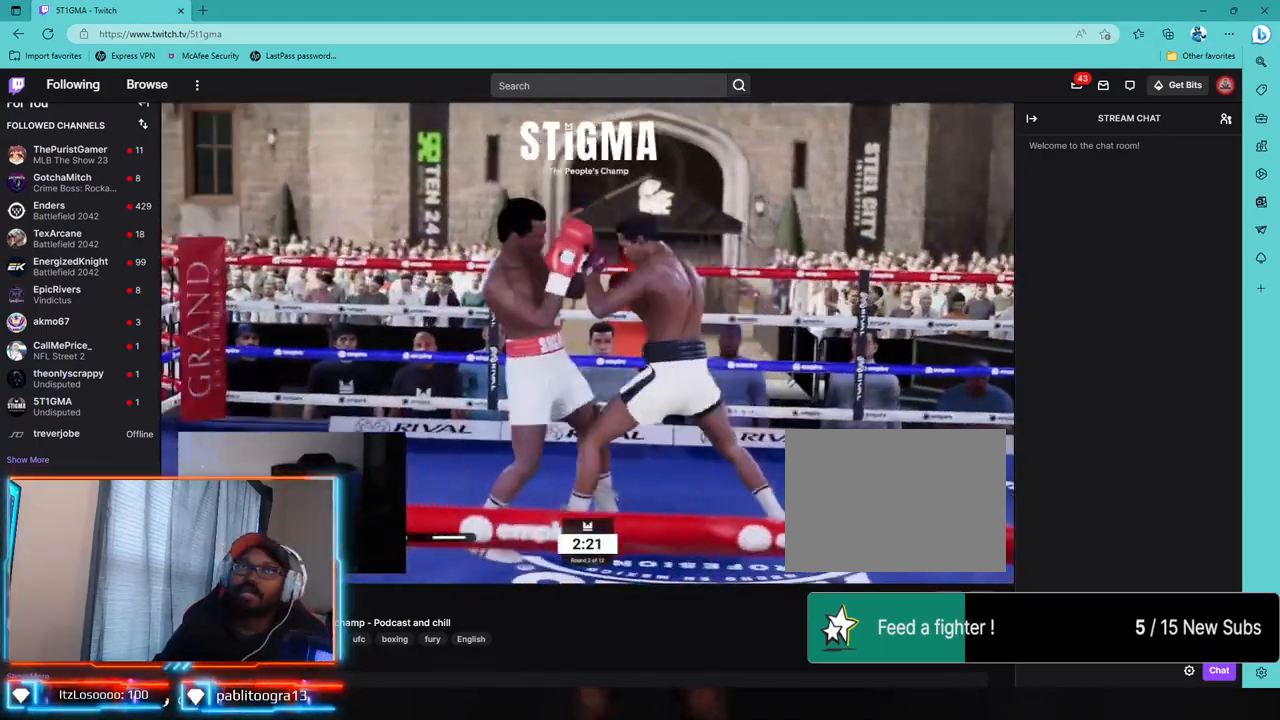
{"dt_ms": 500, "buttons": ["R1", "R2"], "left_stick": "center", "right_stick": "center", "events": [[67, "R1", "down"], [133, "left_stick", "up-left"], [233, "left_stick", "center"]]}
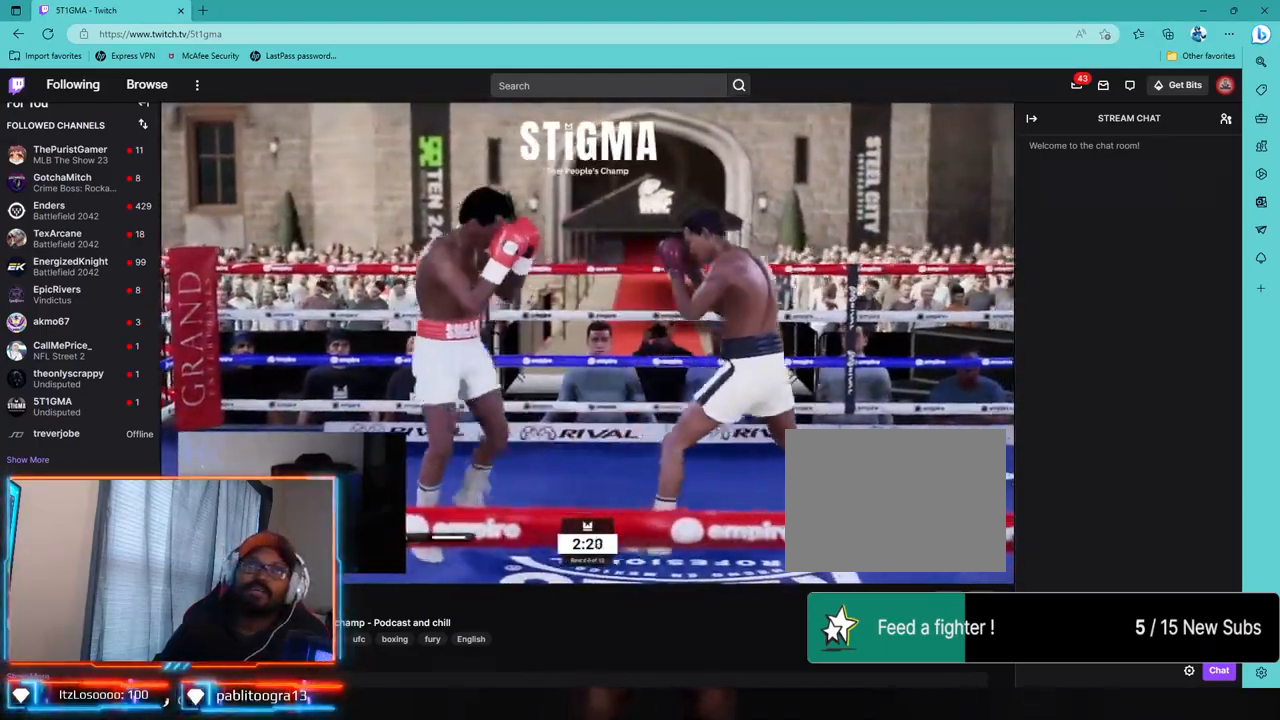
{"dt_ms": 500, "buttons": [], "left_stick": "center", "right_stick": "center", "events": [[50, "left_stick", "up-left"], [133, "R1", "up"], [133, "left_stick", "center"], [200, "R2", "up"]]}